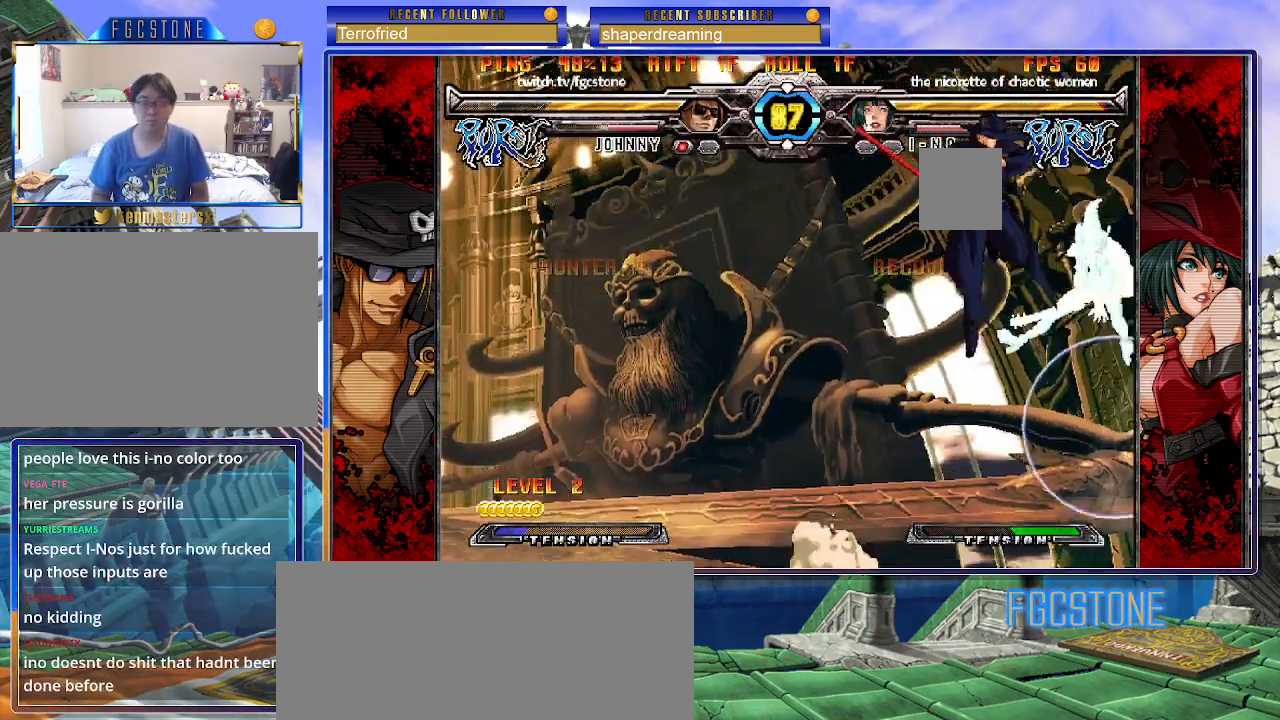
Gameplay with a controller (arcade stick); each line is a JSON object with the inputs held at the frame after it. "events" lists button and stick changes between this image and that frame as [ms after this image, input, new state], when the widget could be followed in between. Not read: L3 R3 other_buttons.
{"buttons": [], "left_stick": "left", "events": []}
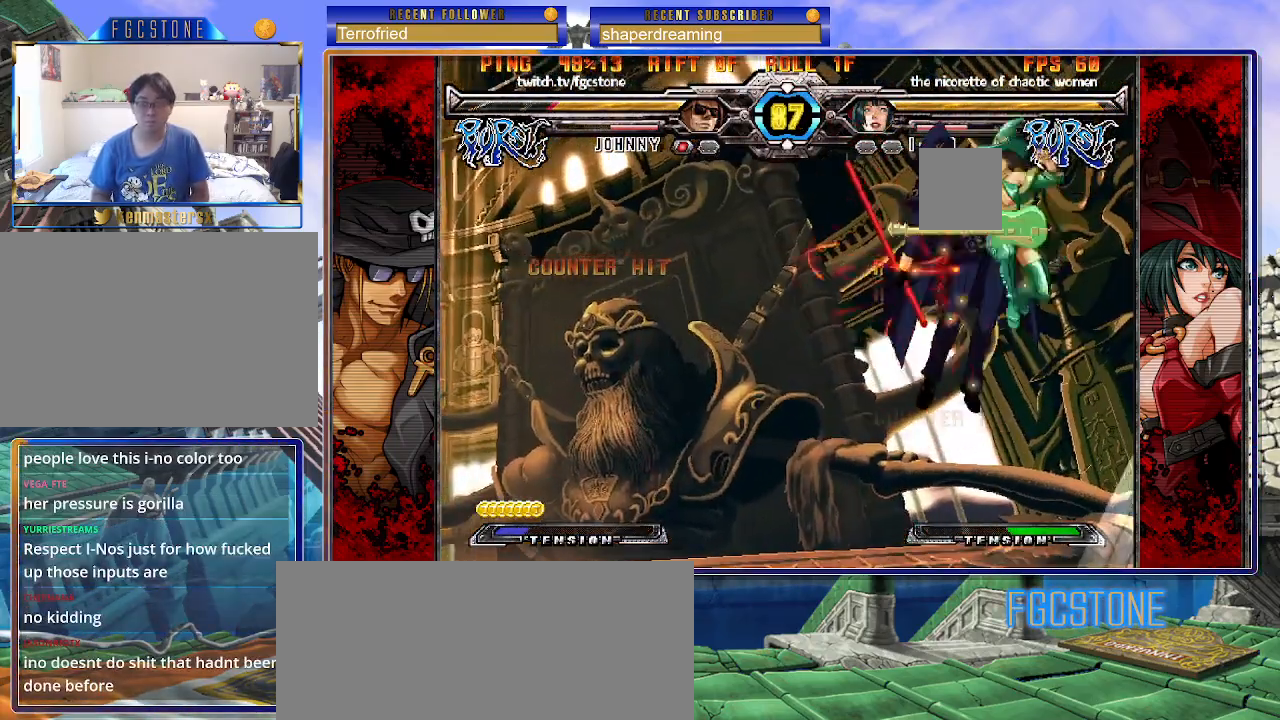
{"buttons": [], "left_stick": "center", "events": [[200, "left_stick", "center"]]}
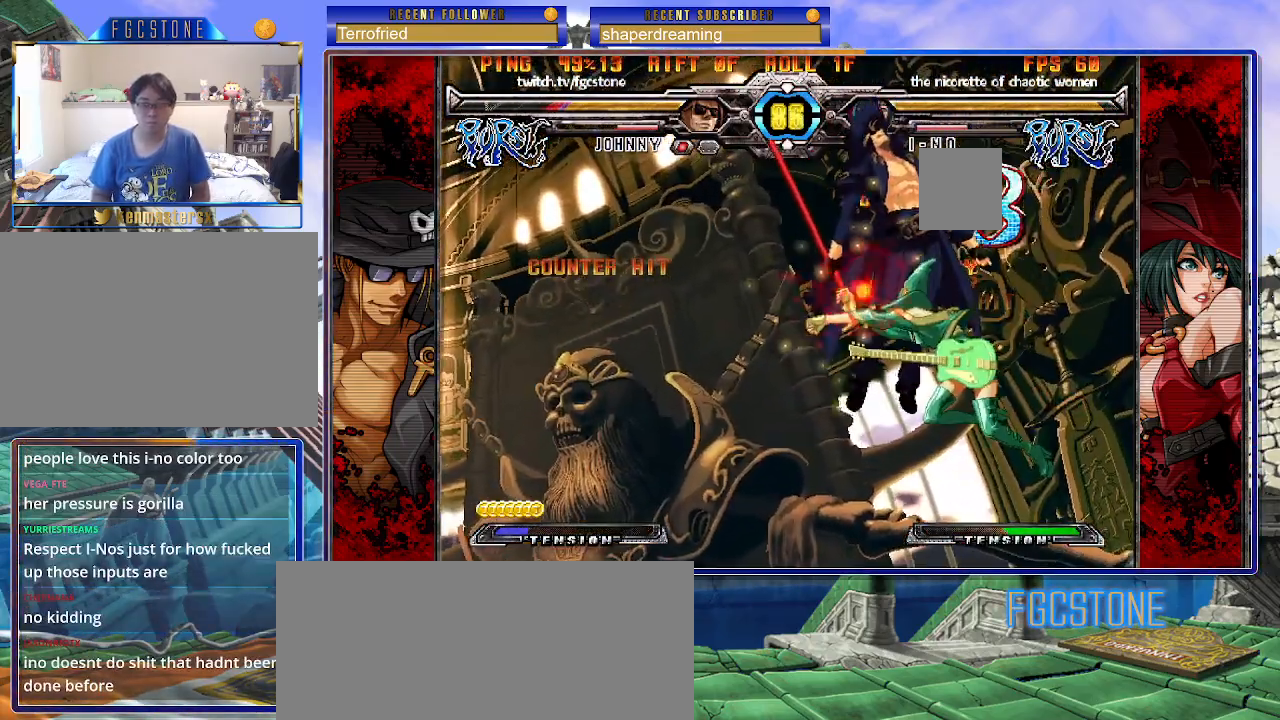
{"buttons": [], "left_stick": "center", "events": []}
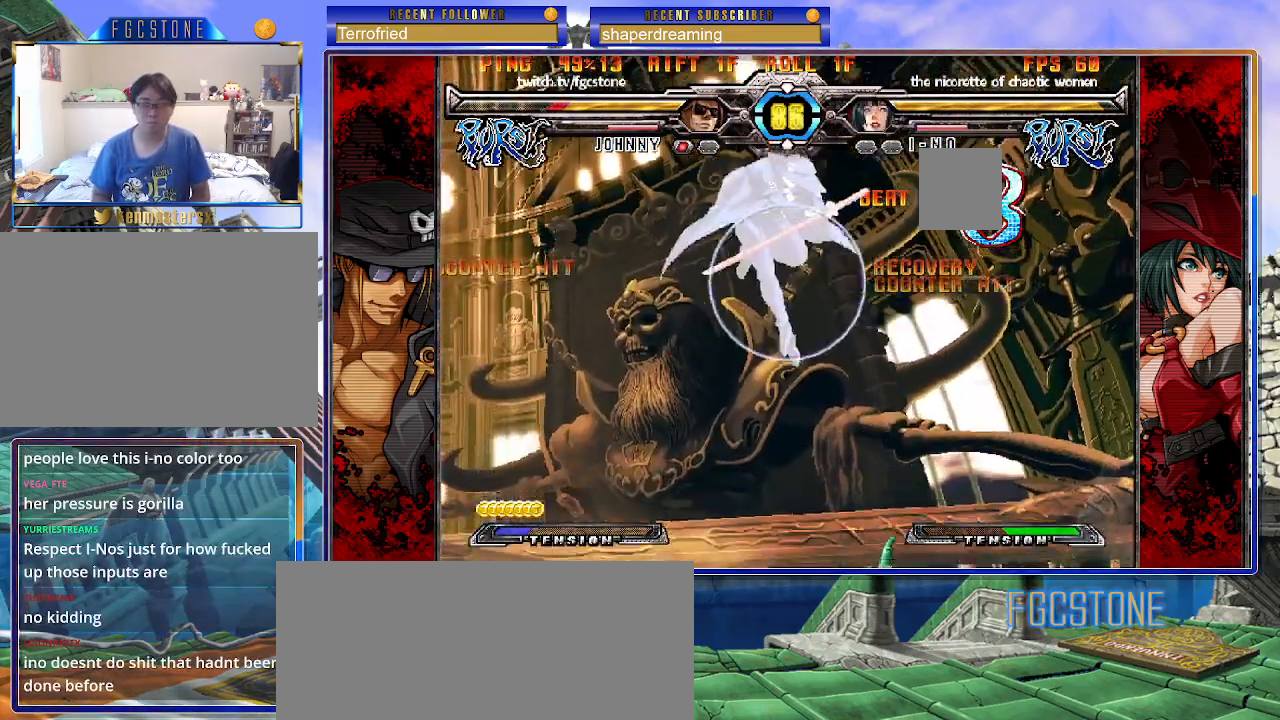
{"buttons": [], "left_stick": "left", "events": [[250, "left_stick", "left"]]}
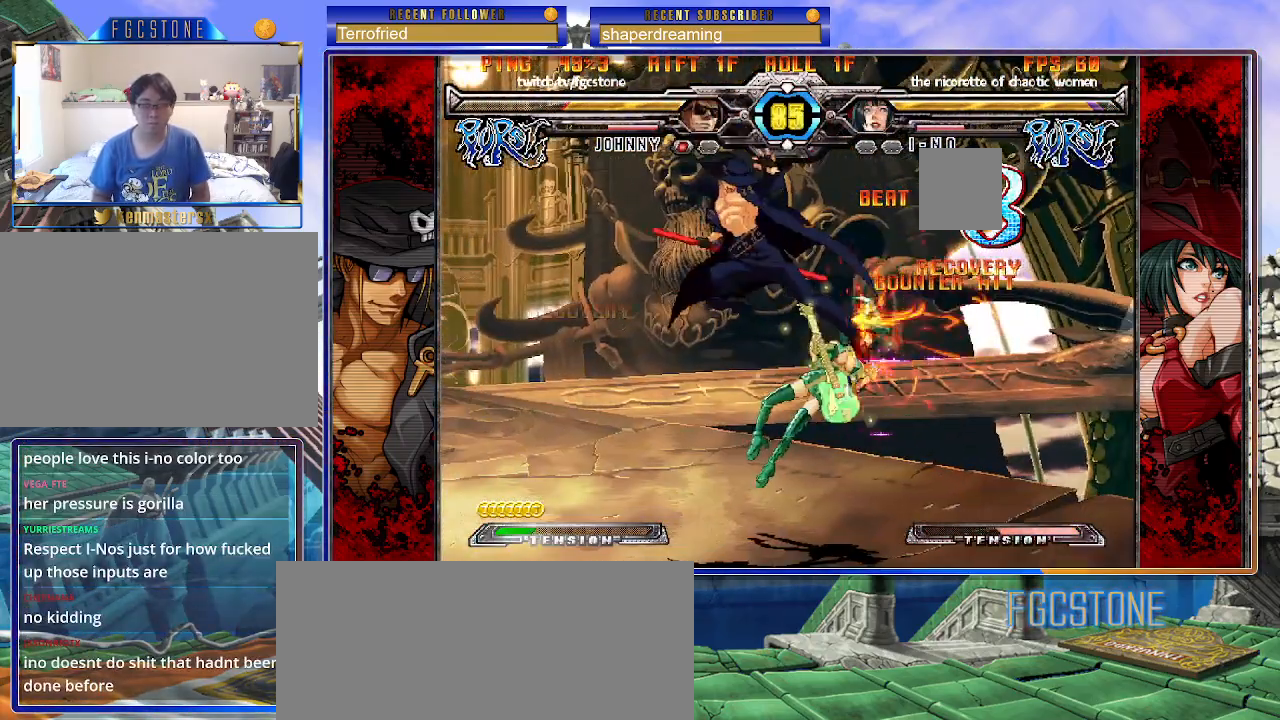
{"buttons": [], "left_stick": "center", "events": [[117, "left_stick", "center"], [200, "left_stick", "right"], [283, "left_stick", "center"], [333, "left_stick", "right"], [483, "left_stick", "center"]]}
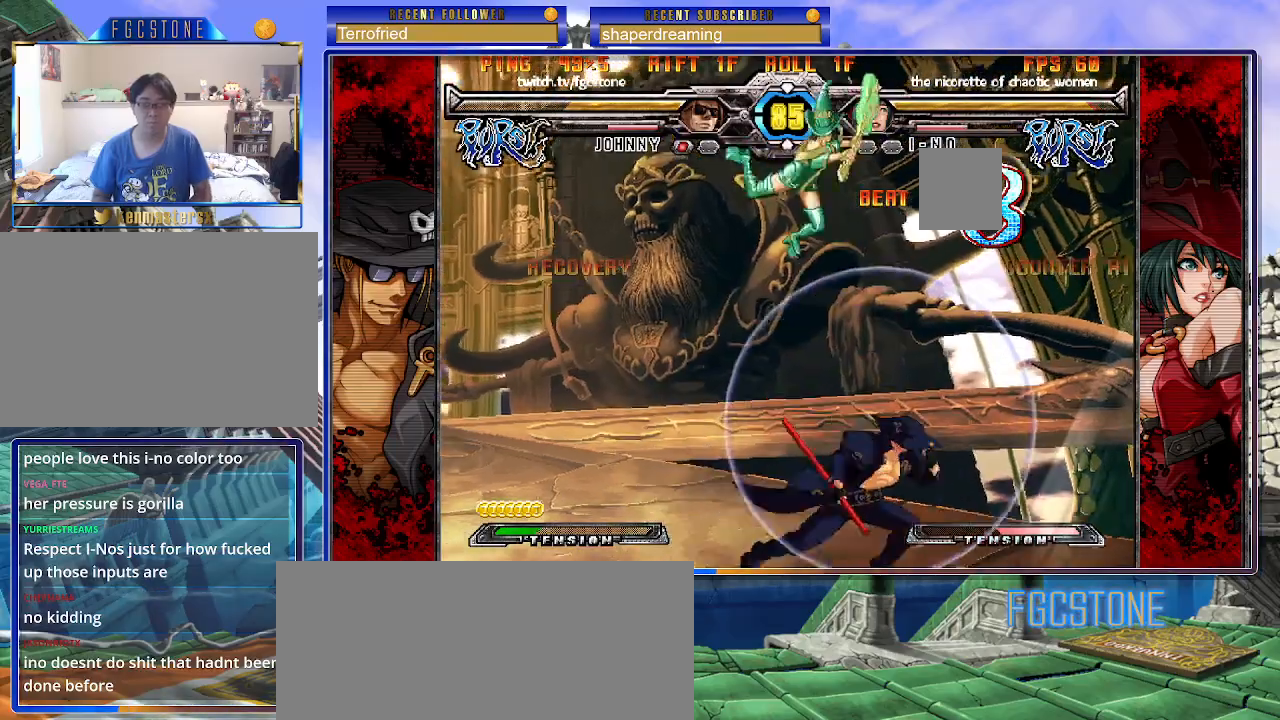
{"buttons": [], "left_stick": "center", "events": [[300, "left_stick", "left"], [417, "left_stick", "center"]]}
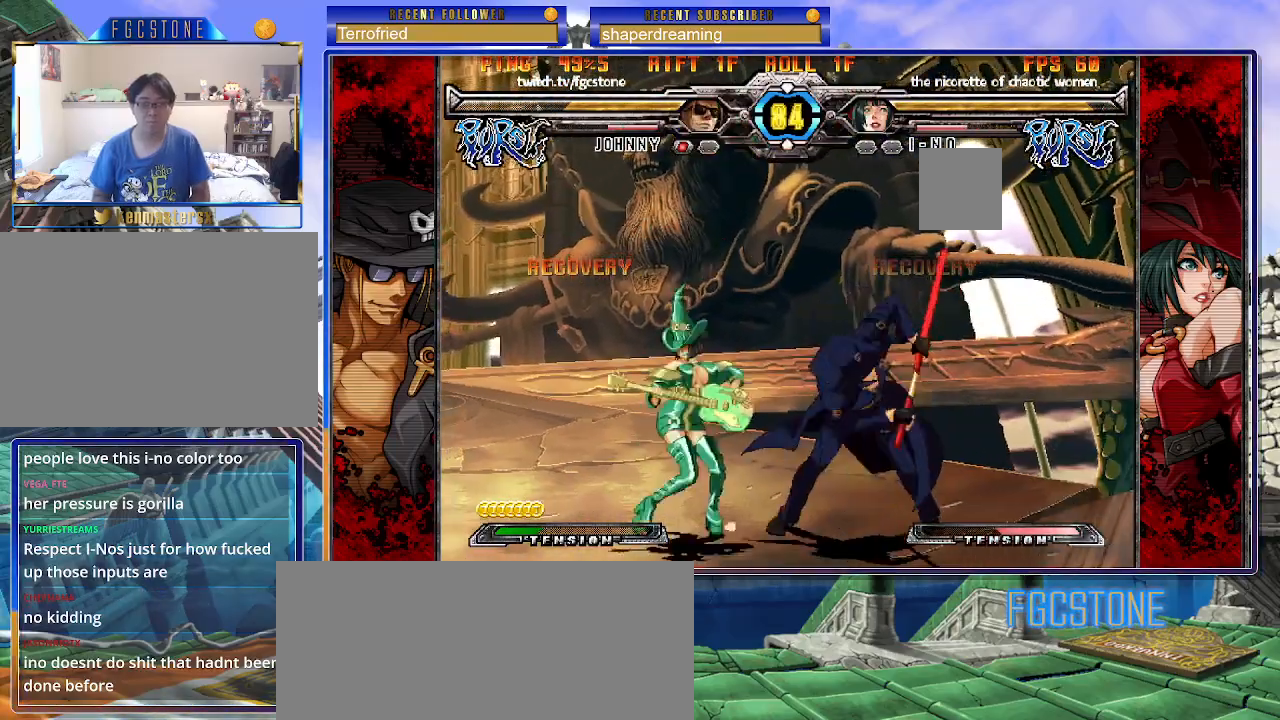
{"buttons": [], "left_stick": "center", "events": [[167, "left_stick", "down-right"], [233, "left_stick", "down-left"], [333, "left_stick", "center"], [433, "left_stick", "left"], [500, "left_stick", "center"]]}
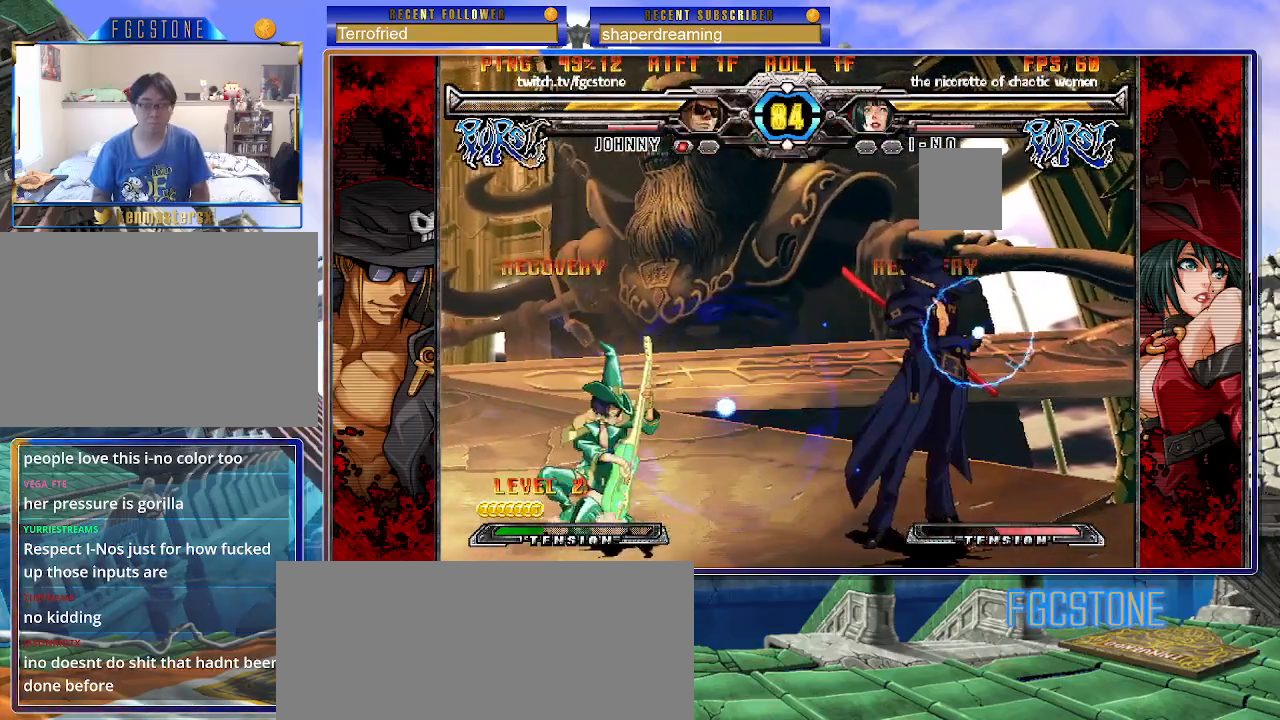
{"buttons": [], "left_stick": "left", "events": [[50, "left_stick", "left"], [167, "left_stick", "right"], [483, "left_stick", "left"]]}
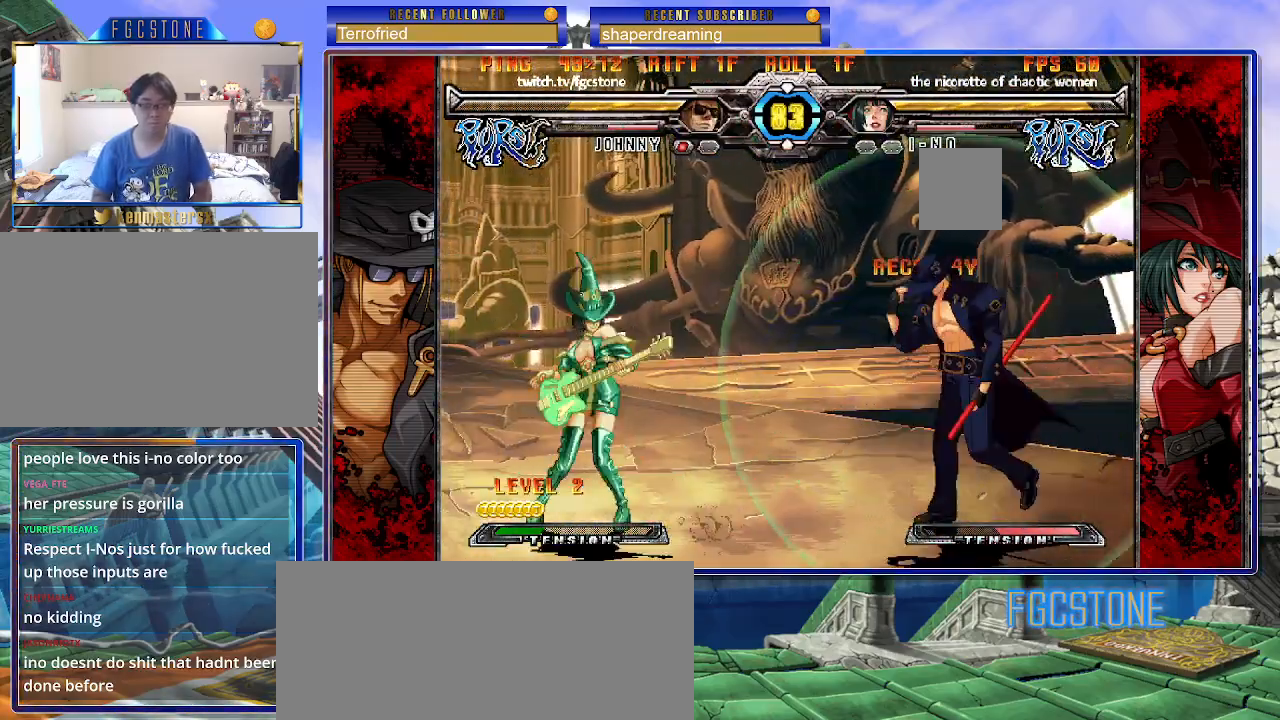
{"buttons": [], "left_stick": "center", "events": [[233, "left_stick", "center"], [283, "left_stick", "right"], [333, "left_stick", "down"], [417, "left_stick", "left"], [467, "left_stick", "center"]]}
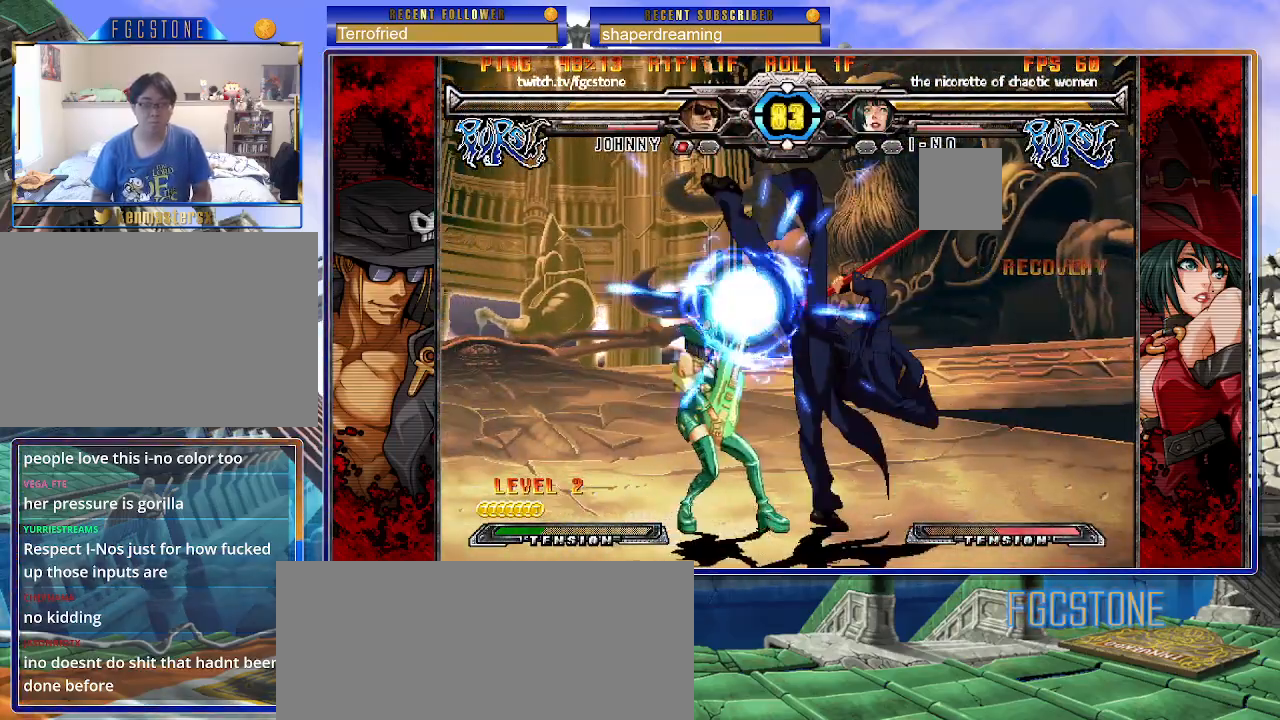
{"buttons": [], "left_stick": "right", "events": [[200, "left_stick", "left"], [450, "left_stick", "center"], [500, "left_stick", "right"]]}
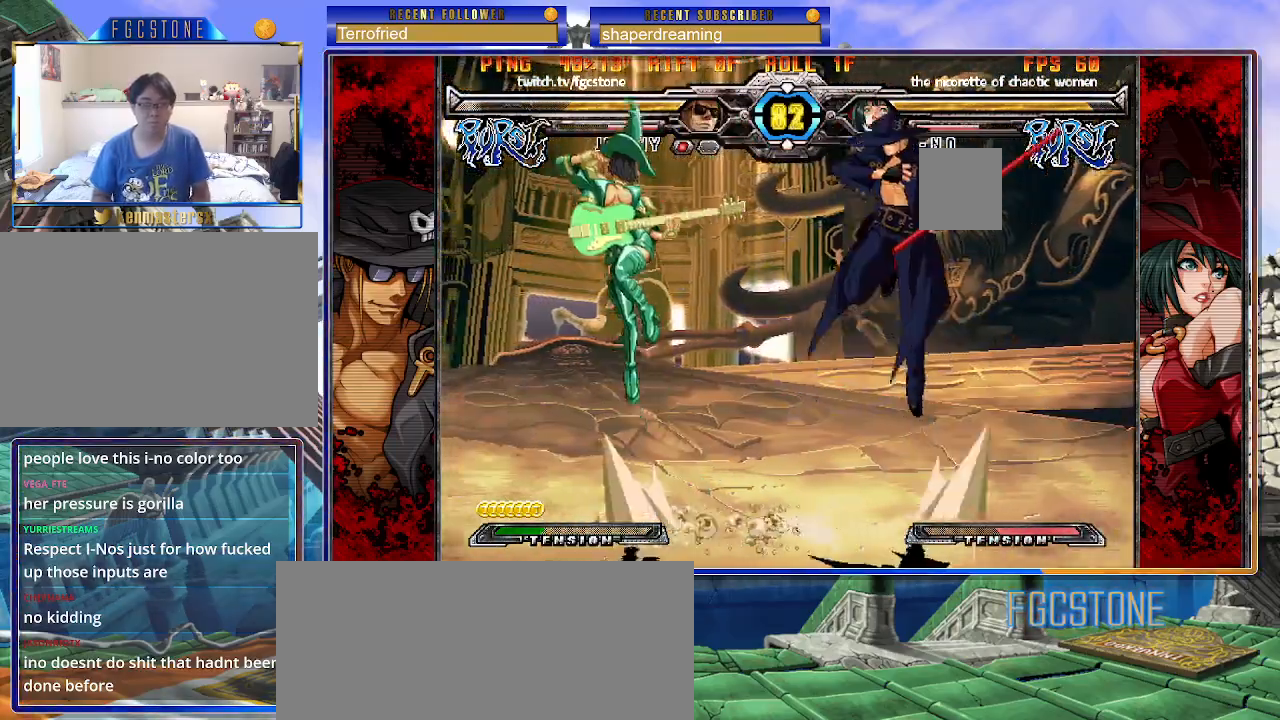
{"buttons": [], "left_stick": "right", "events": []}
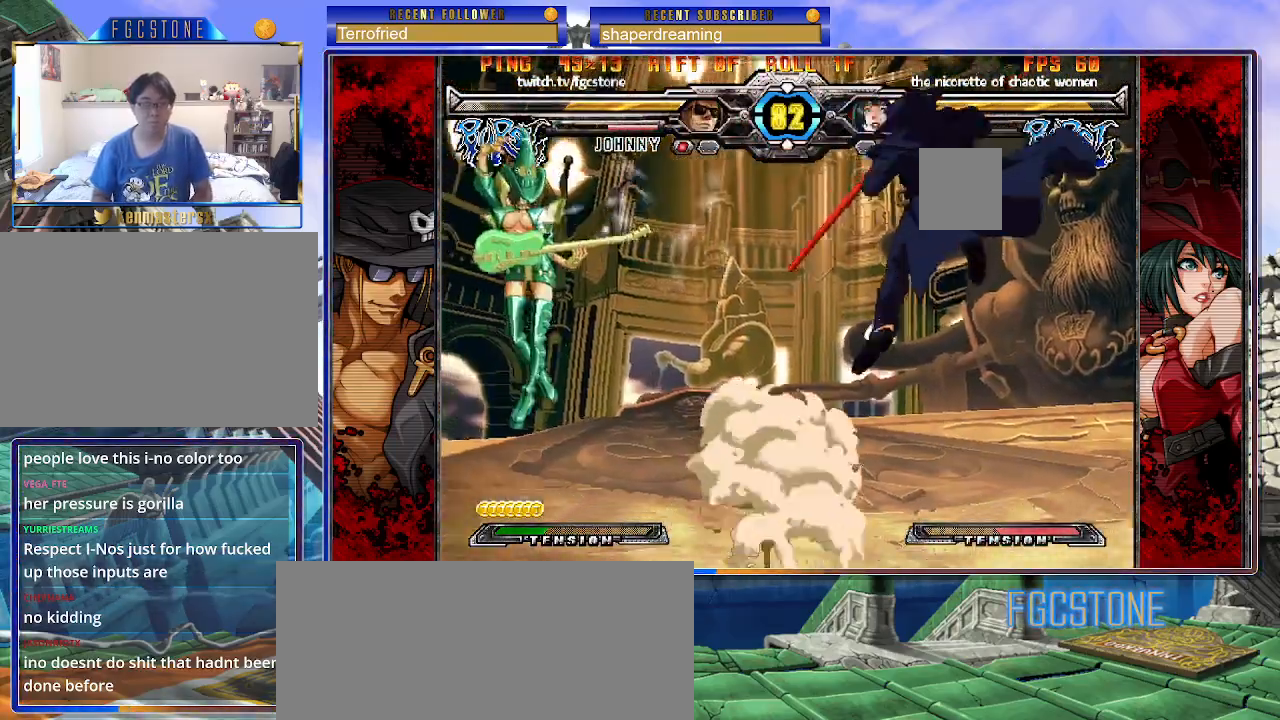
{"buttons": [], "left_stick": "left", "events": [[100, "left_stick", "down"], [233, "left_stick", "center"], [467, "left_stick", "left"]]}
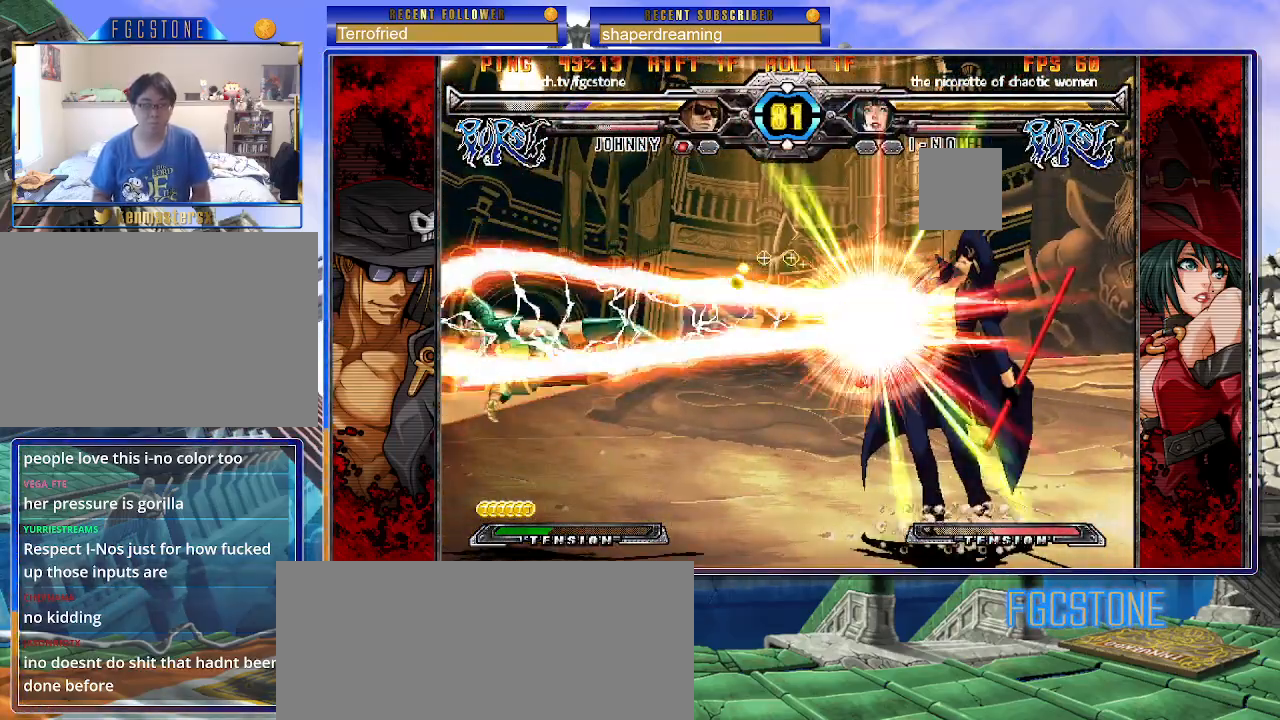
{"buttons": [], "left_stick": "center", "events": [[33, "left_stick", "center"], [100, "left_stick", "left"], [267, "left_stick", "center"]]}
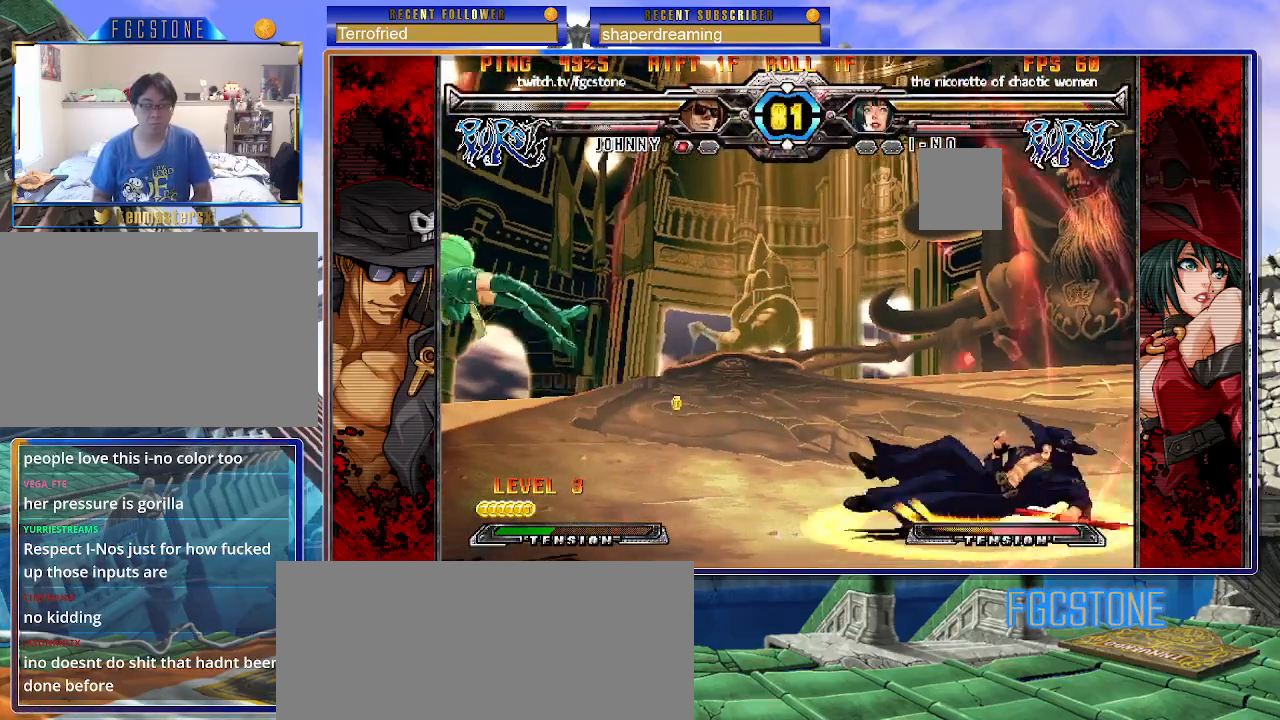
{"buttons": [], "left_stick": "center", "events": []}
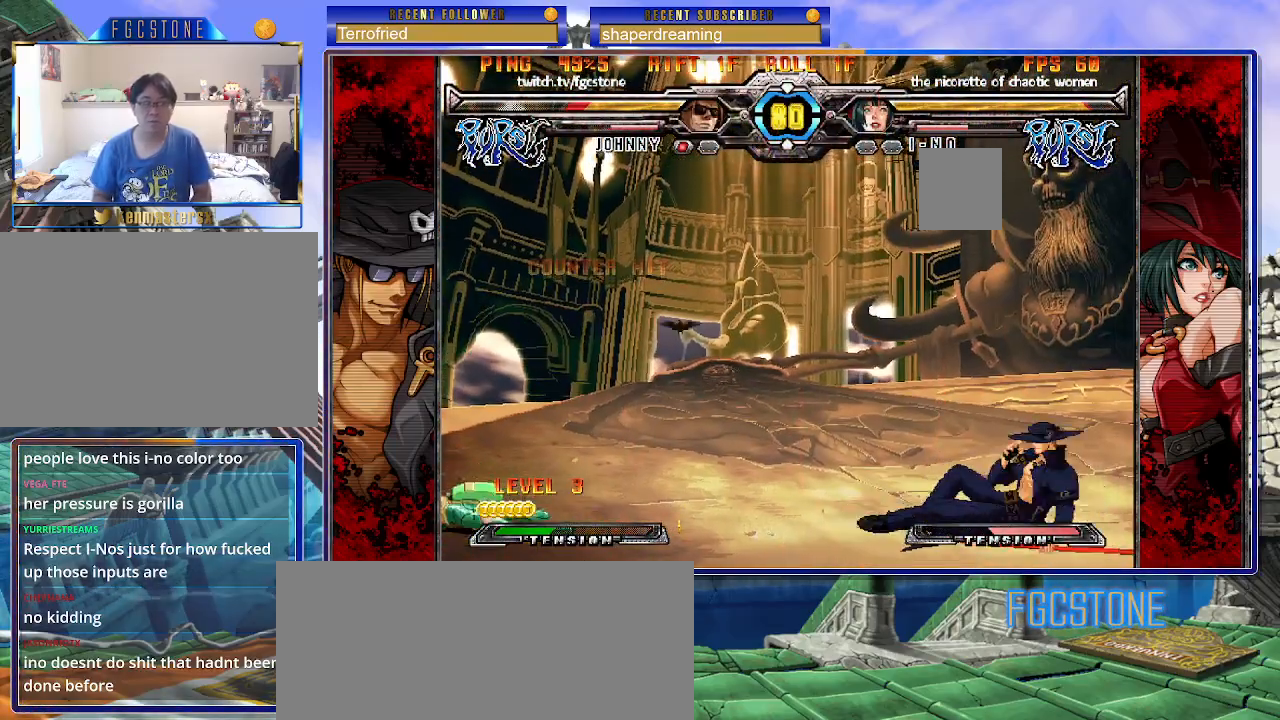
{"buttons": [], "left_stick": "up-left", "events": [[200, "left_stick", "left"], [283, "left_stick", "center"], [333, "left_stick", "left"], [500, "left_stick", "up-left"]]}
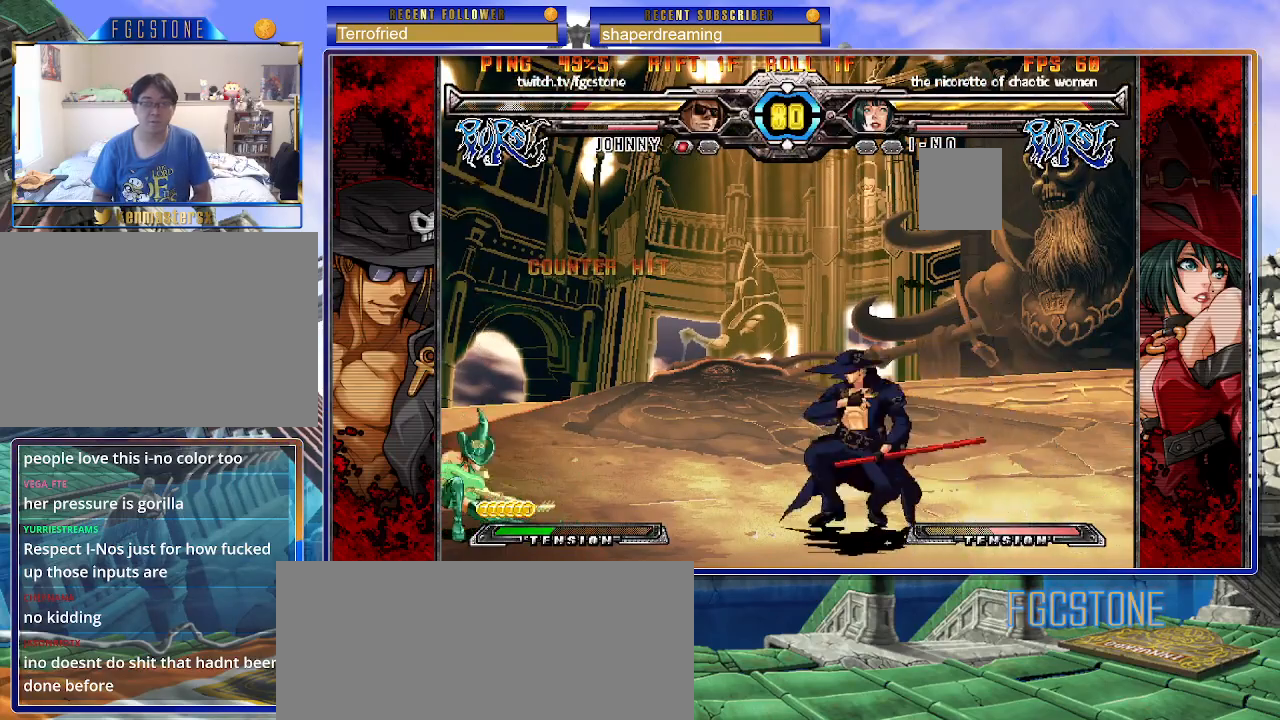
{"buttons": [], "left_stick": "right", "events": [[167, "left_stick", "right"]]}
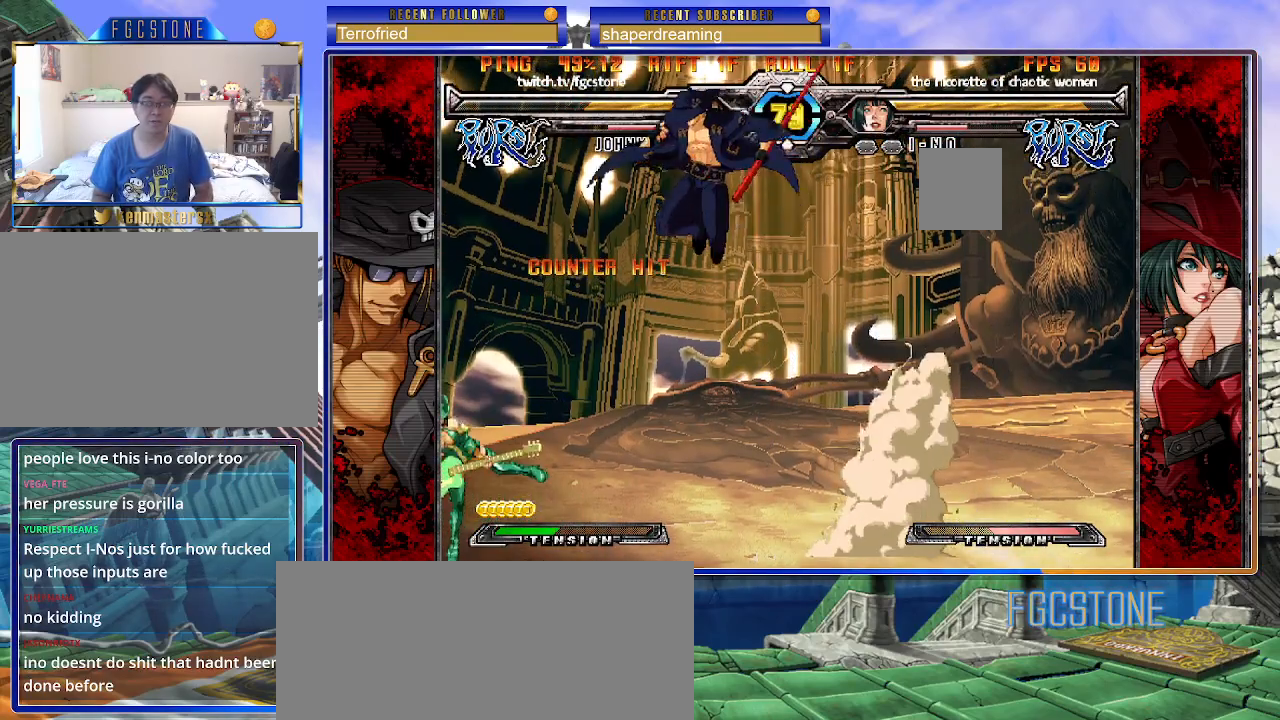
{"buttons": [], "left_stick": "center", "events": [[367, "left_stick", "down-left"], [467, "left_stick", "center"]]}
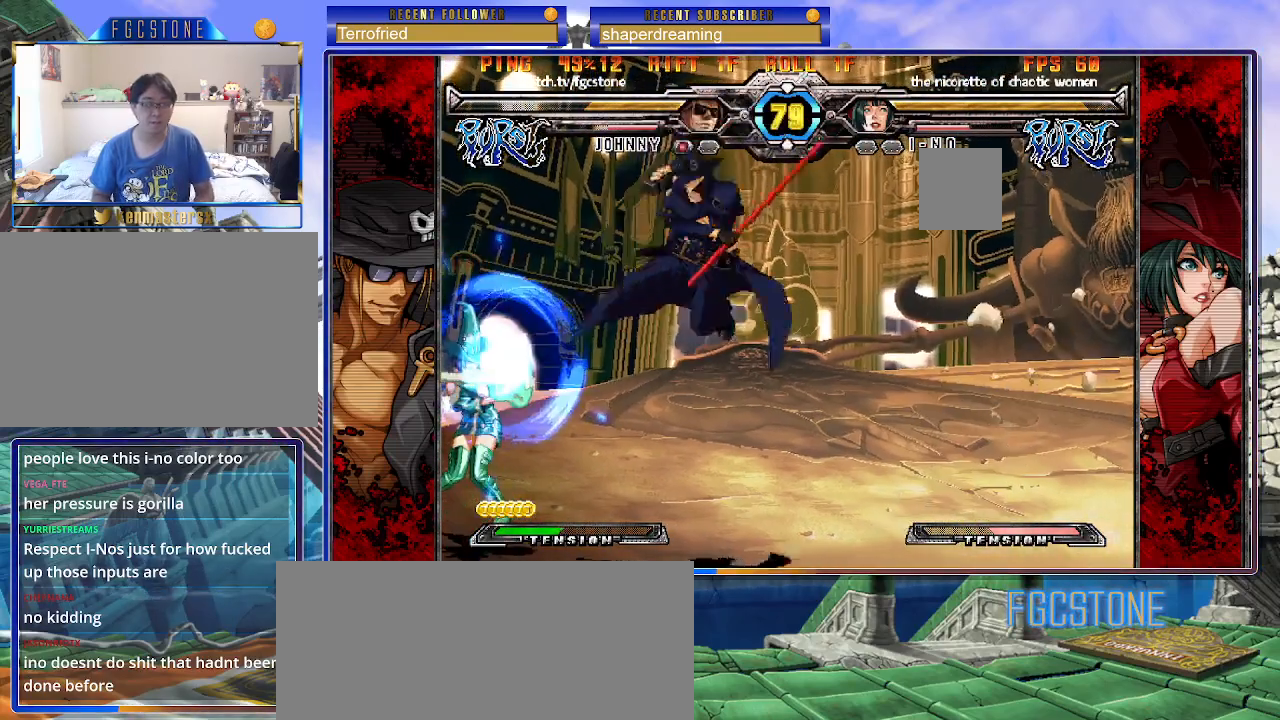
{"buttons": [], "left_stick": "center", "events": []}
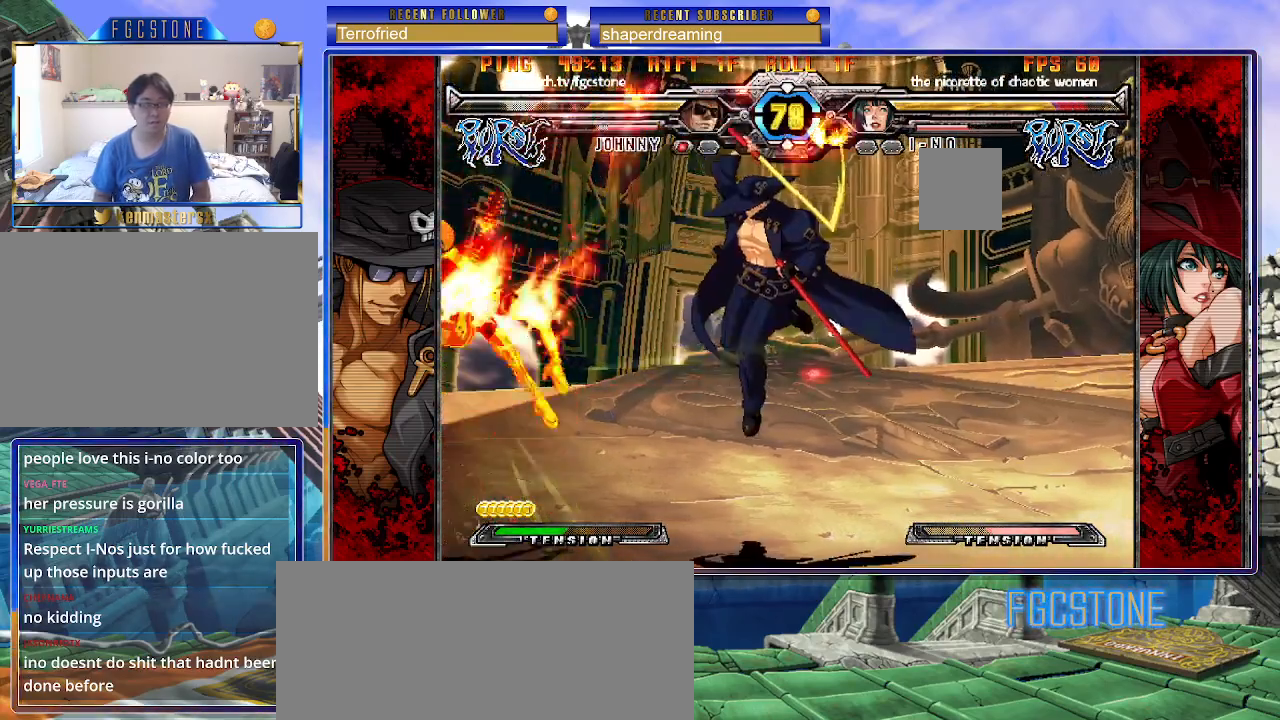
{"buttons": [], "left_stick": "left", "events": [[33, "left_stick", "left"]]}
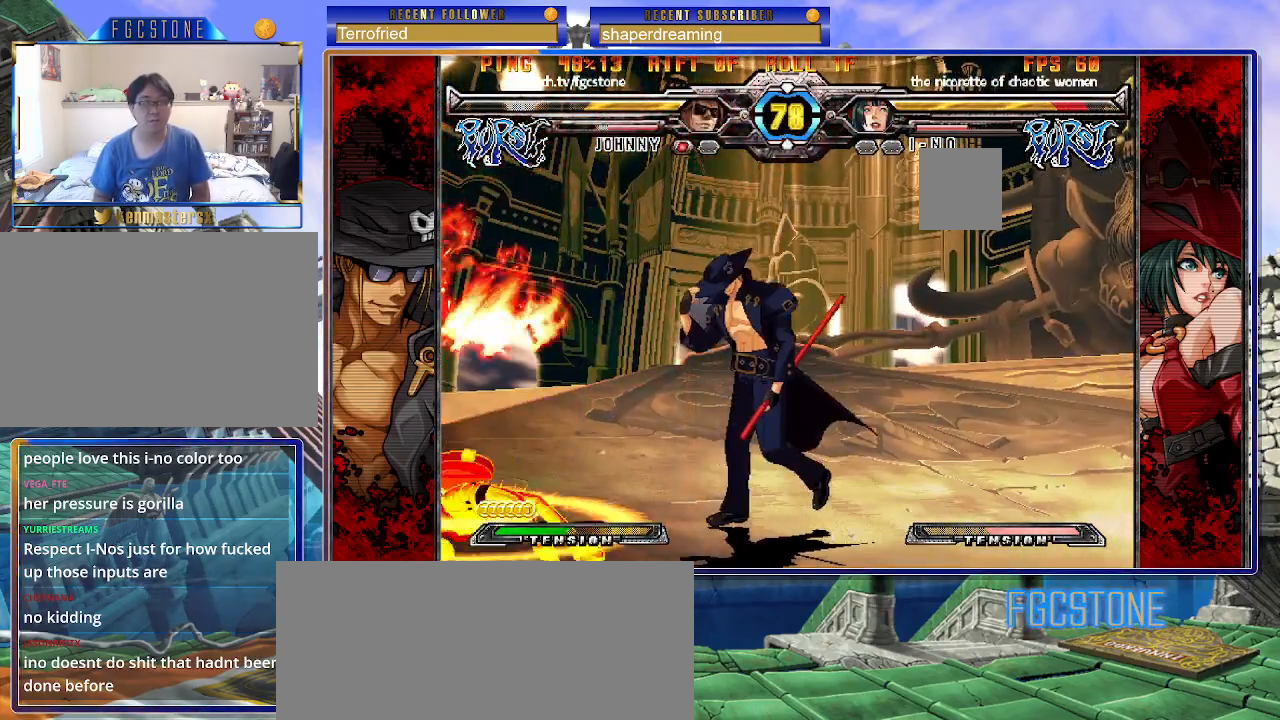
{"buttons": [], "left_stick": "down-left", "events": [[367, "left_stick", "down-left"]]}
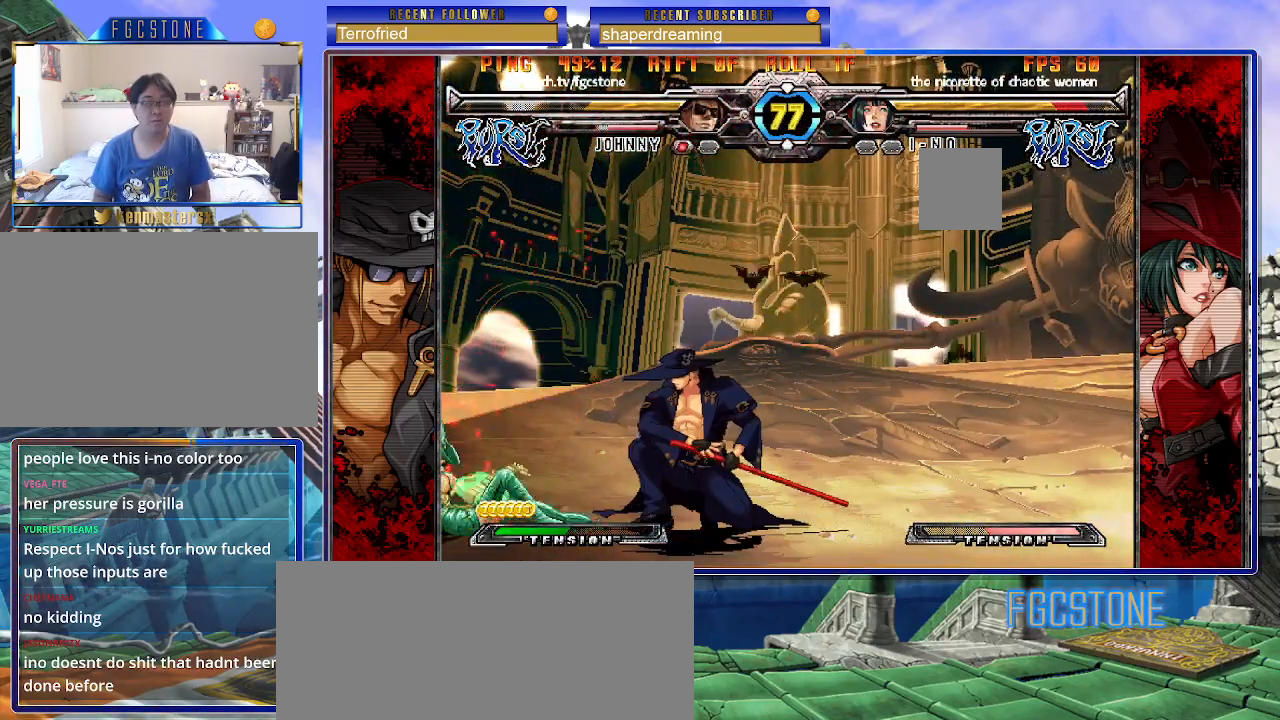
{"buttons": [], "left_stick": "left", "events": [[250, "left_stick", "left"]]}
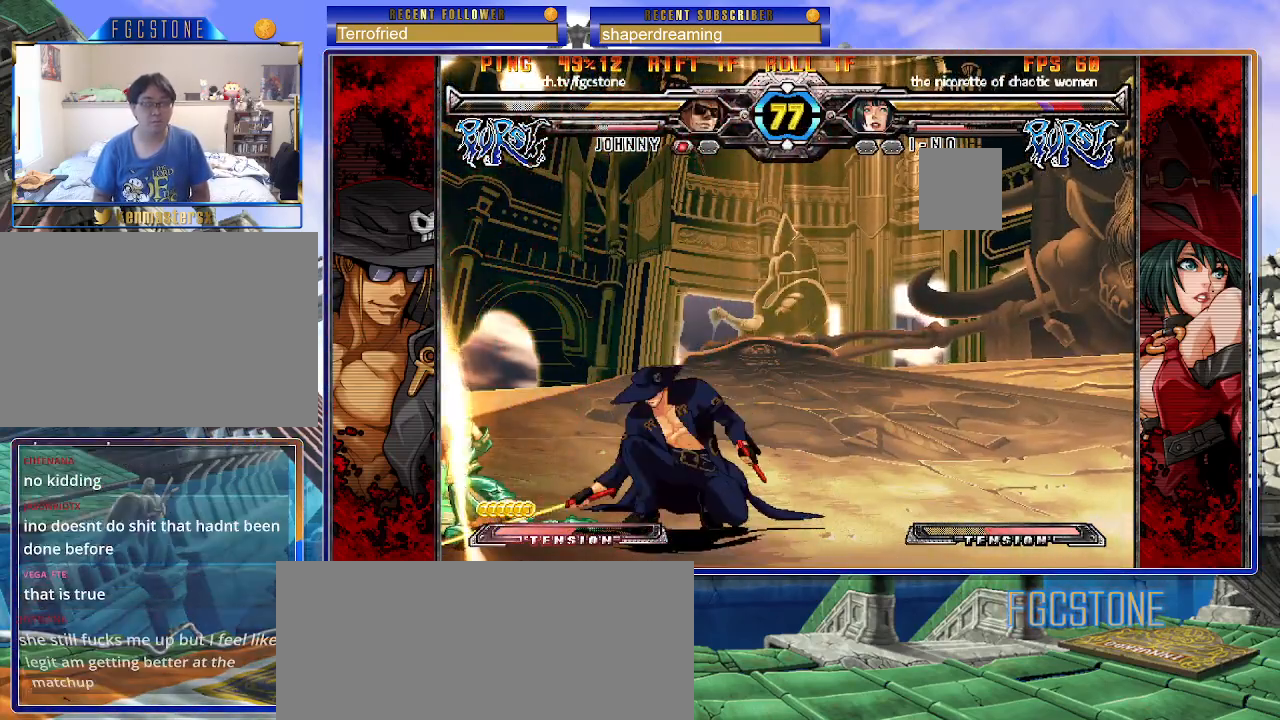
{"buttons": [], "left_stick": "left", "events": [[333, "left_stick", "center"], [383, "left_stick", "down"], [500, "left_stick", "left"]]}